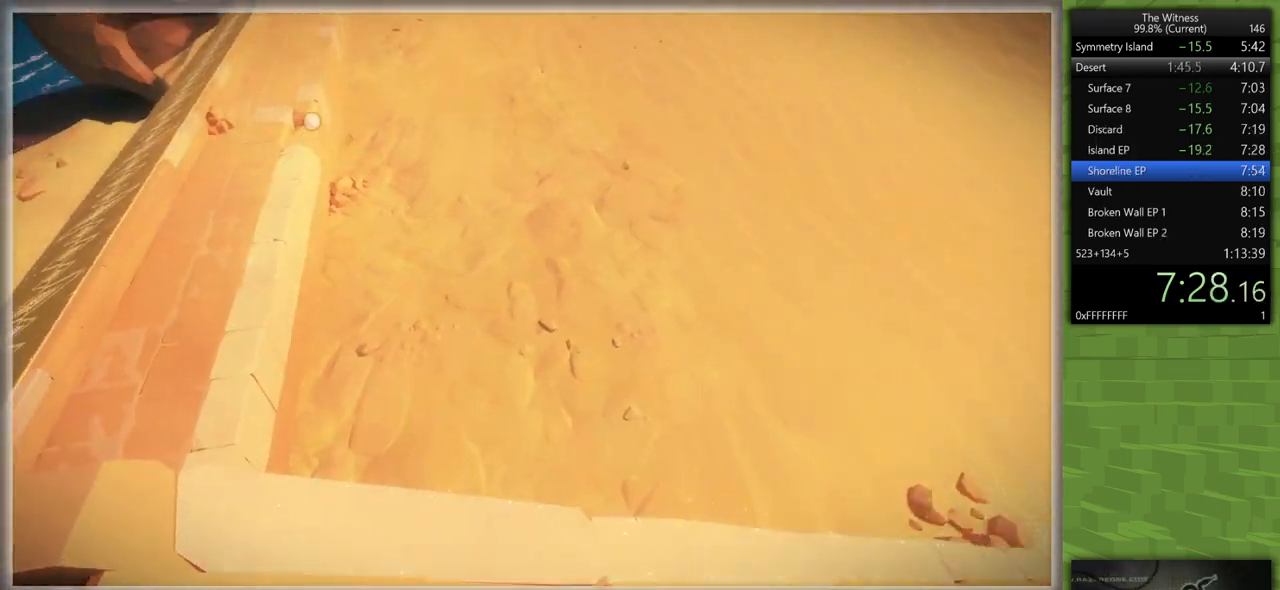
Gameplay with keyboard and mouse; each line is a JSON object with the keys and mouse buttons held at the frame after it. "events" lists presses ("down") and releases ("up") of "a", "d", "h", "i", "j", "k", "s", "shift", "space", "u", "w", "mouse_left" and "mouse_right" between this image and that frame as [ms after this image, input, new state], when the widget could be followed in between. "mouse_left", "mouse_right" = the "left", "right" buttons of the "mouse" list. No other keys are recorded. Mouse movement is not recorded.
{"keys": ["d", "shift"], "mouse": [], "events": [[33, "mouse_left", "up"]]}
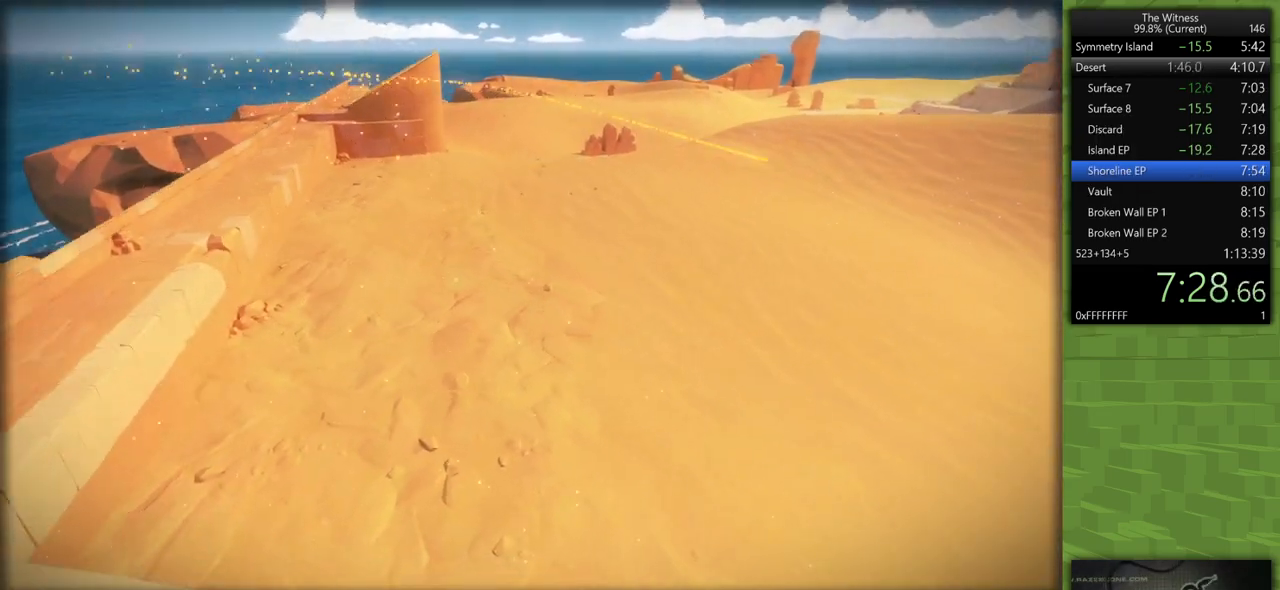
{"keys": ["d", "shift"], "mouse": [], "events": []}
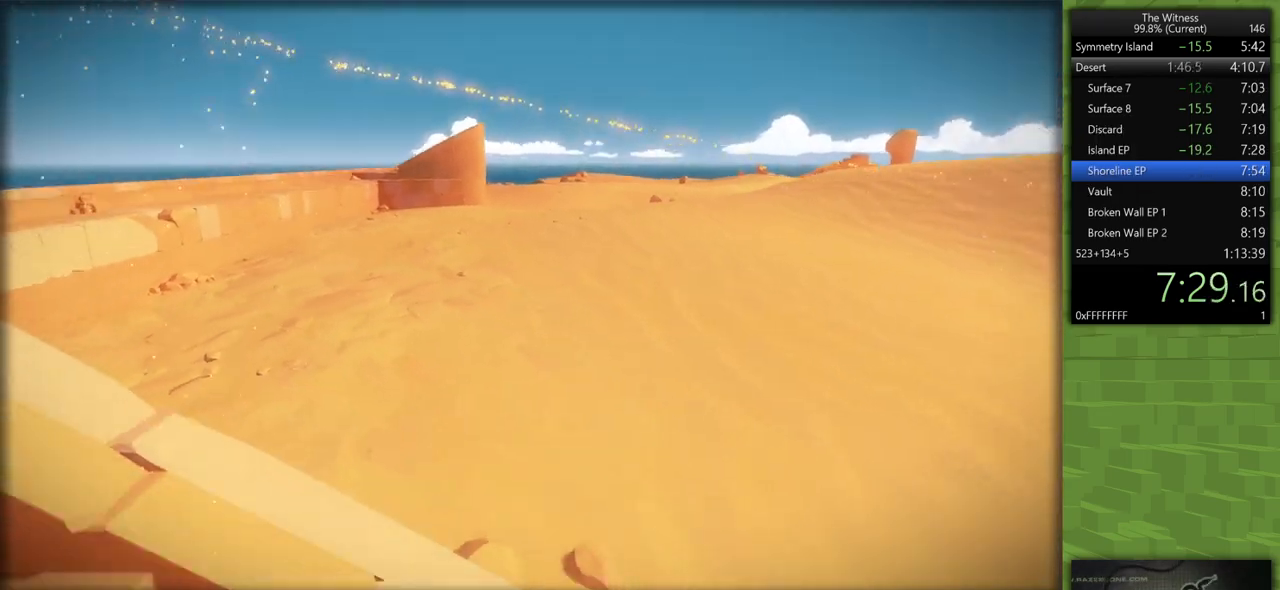
{"keys": ["shift", "w"], "mouse": [], "events": [[17, "w", "down"], [383, "d", "up"]]}
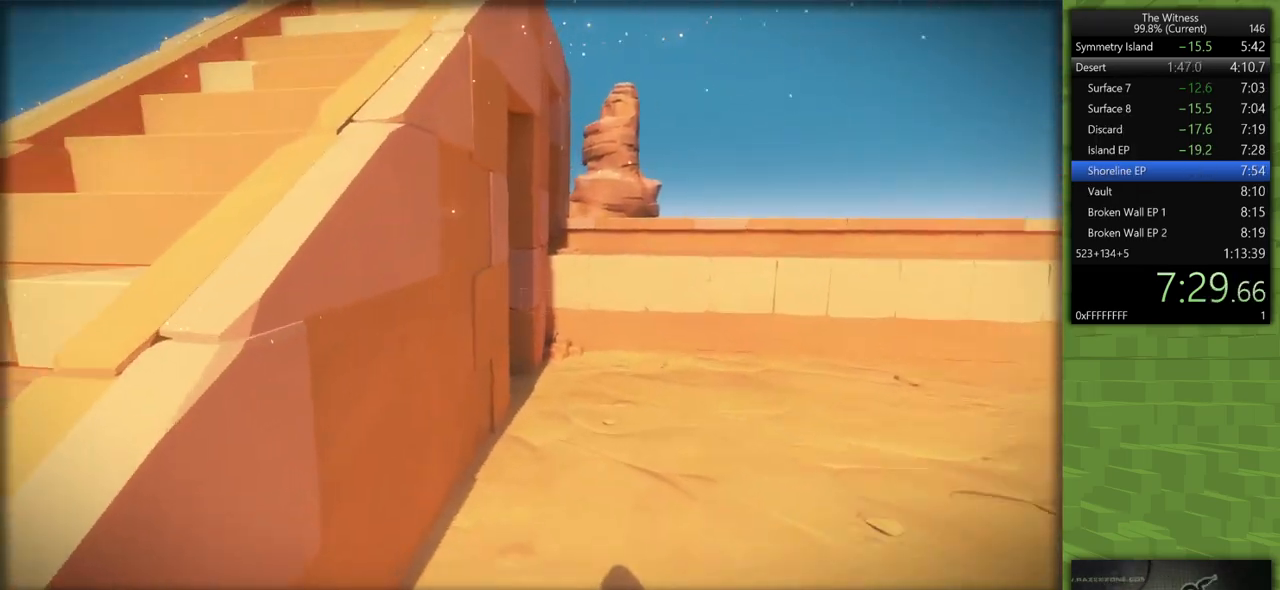
{"keys": ["shift", "w"], "mouse": [], "events": []}
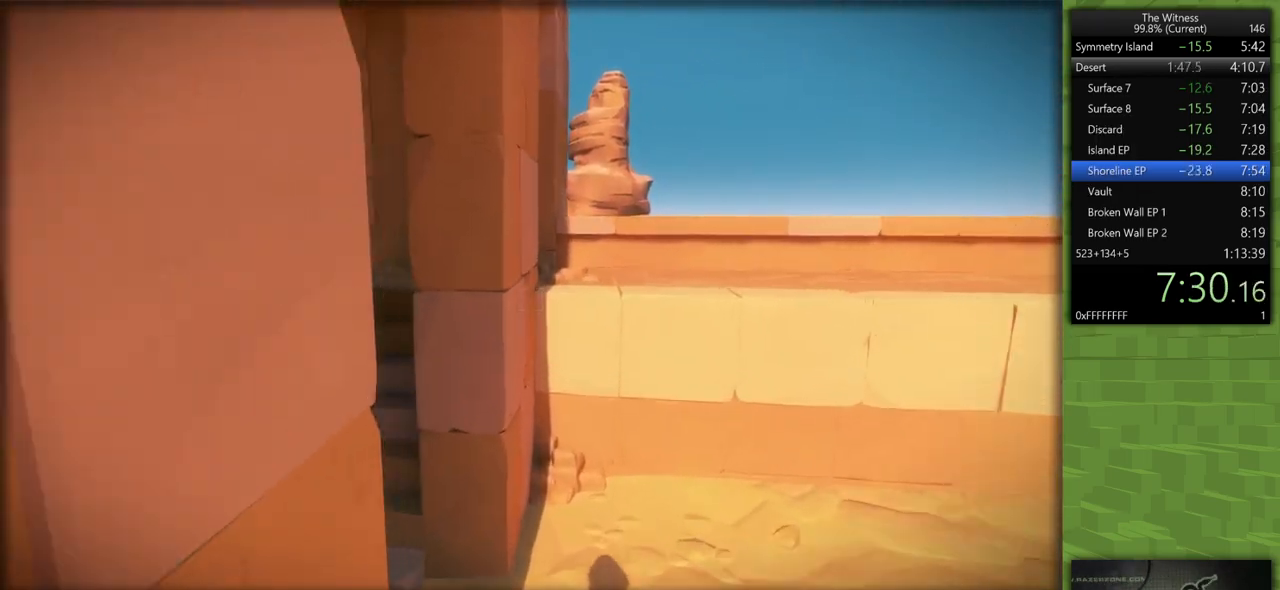
{"keys": ["shift", "w"], "mouse": [], "events": [[50, "a", "down"], [467, "a", "up"]]}
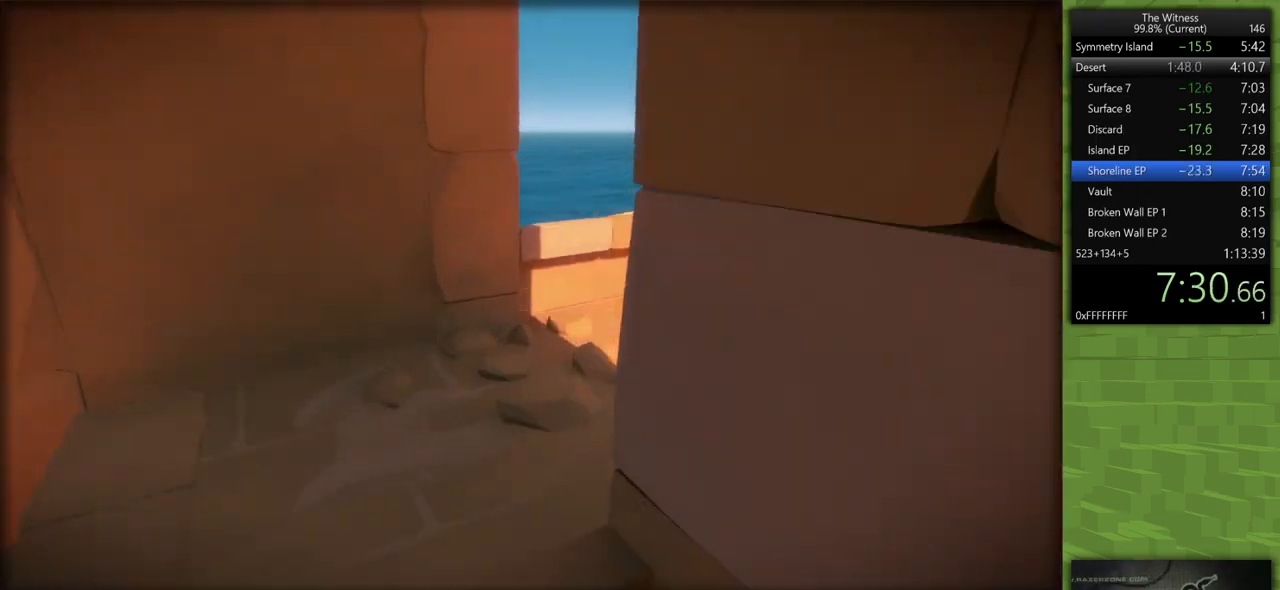
{"keys": ["d", "shift", "w"], "mouse": [], "events": [[250, "d", "down"]]}
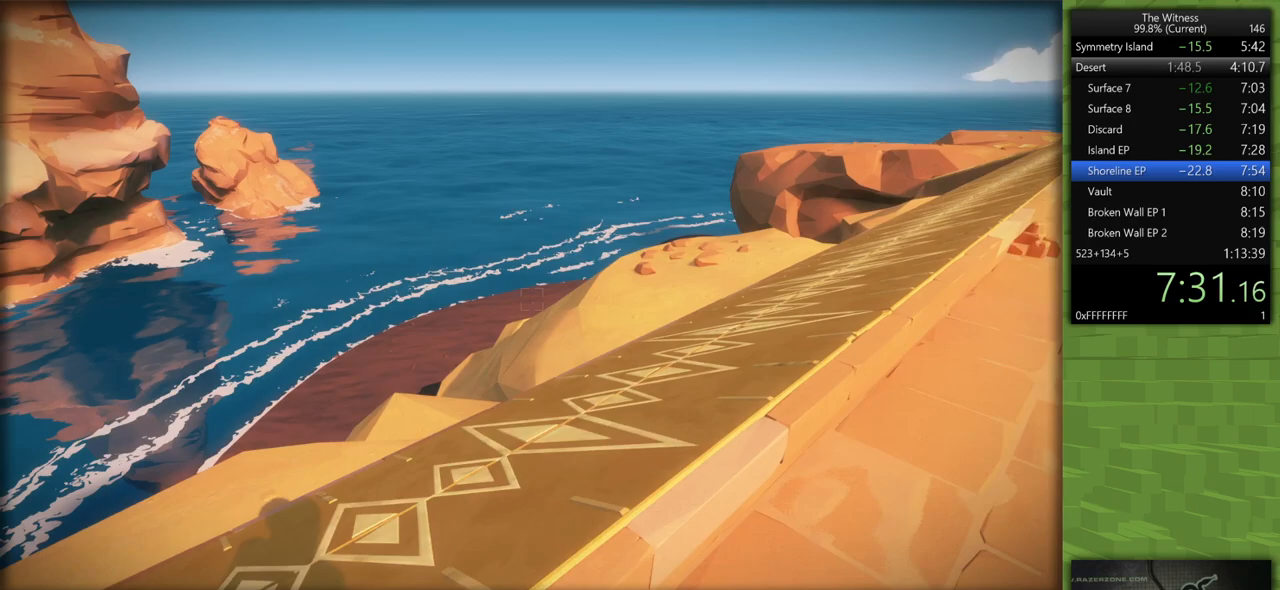
{"keys": ["d", "shift", "w"], "mouse": [], "events": []}
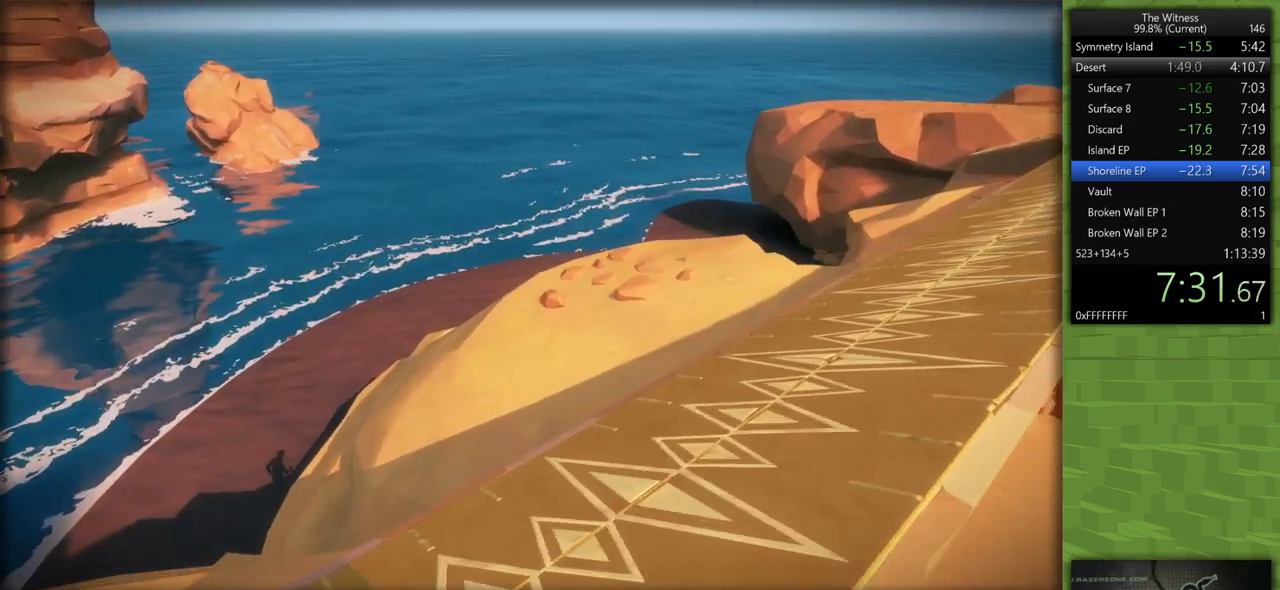
{"keys": ["d", "shift", "w"], "mouse": ["left"], "events": [[467, "mouse_left", "down"]]}
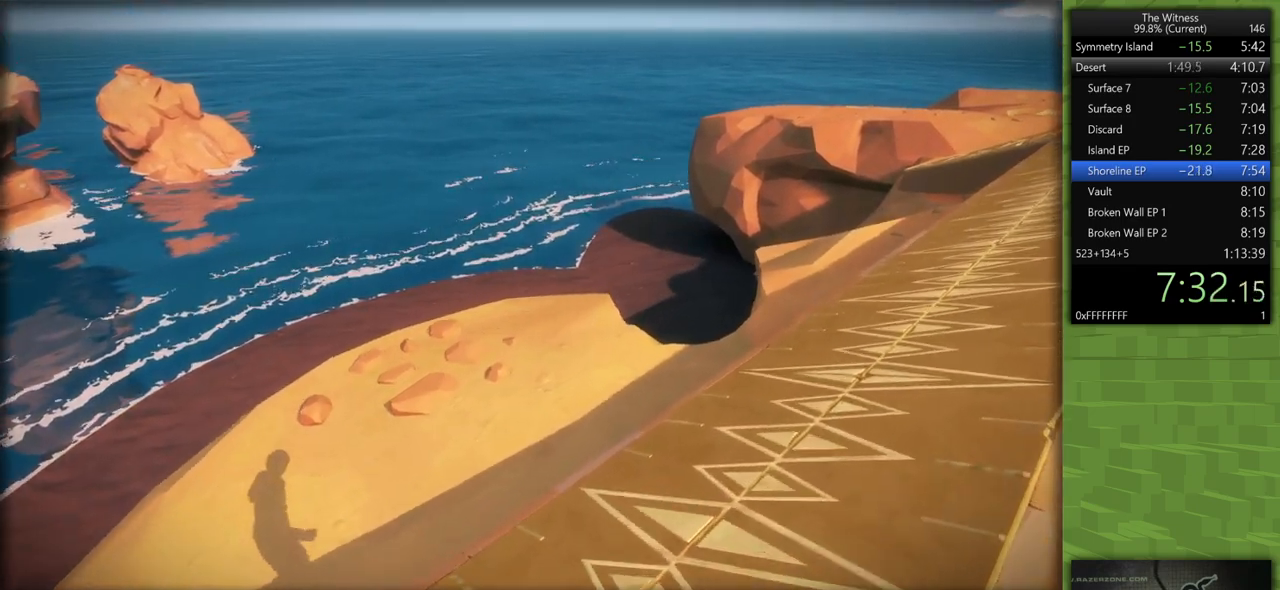
{"keys": [], "mouse": [], "events": [[67, "d", "up"], [67, "mouse_left", "up"], [67, "shift", "up"], [67, "w", "up"], [150, "mouse_left", "down"], [250, "mouse_left", "up"]]}
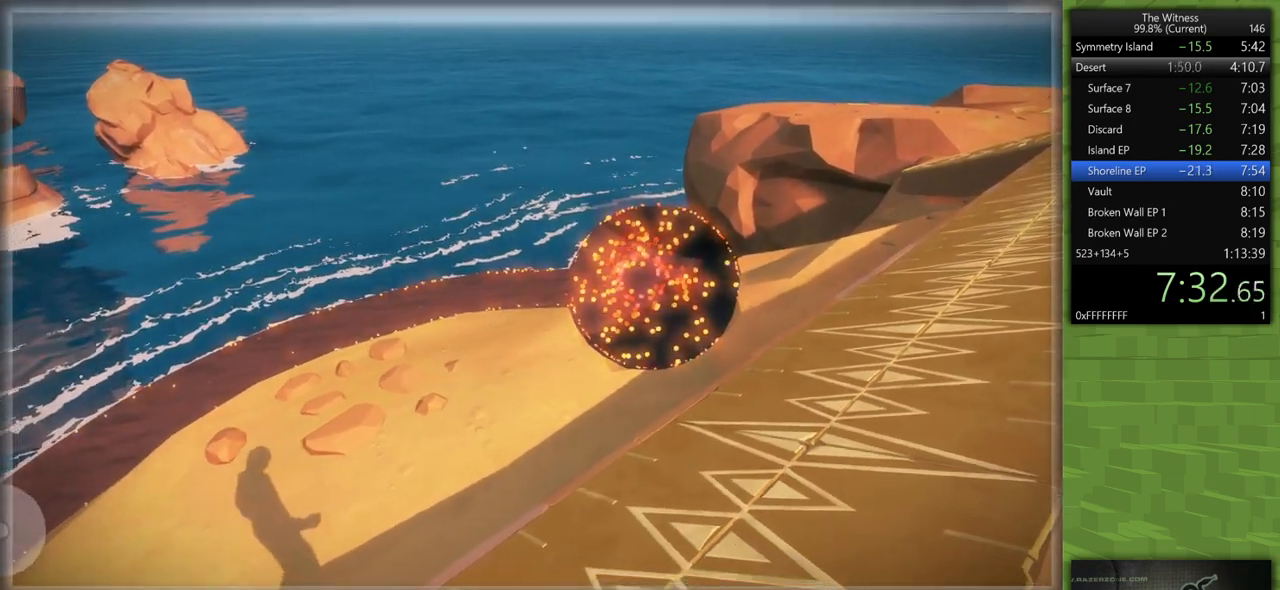
{"keys": ["d", "shift"], "mouse": ["left"], "events": [[400, "d", "down"], [400, "mouse_left", "down"], [400, "shift", "down"]]}
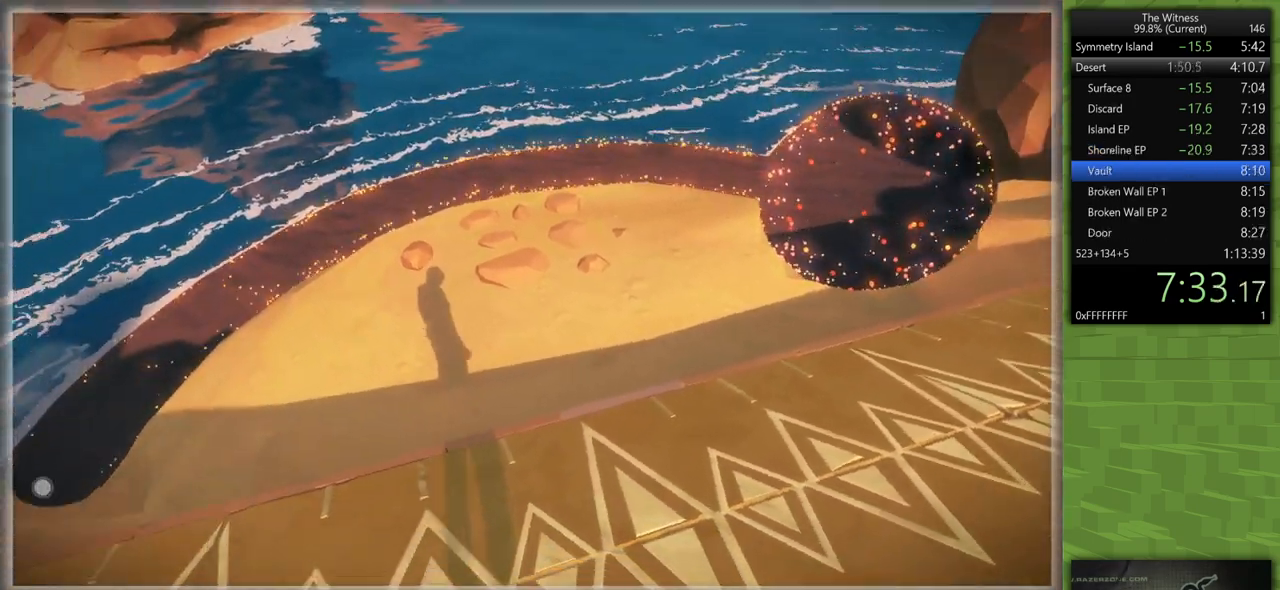
{"keys": ["shift", "w"], "mouse": [], "events": [[83, "mouse_left", "up"], [133, "w", "down"], [233, "d", "up"]]}
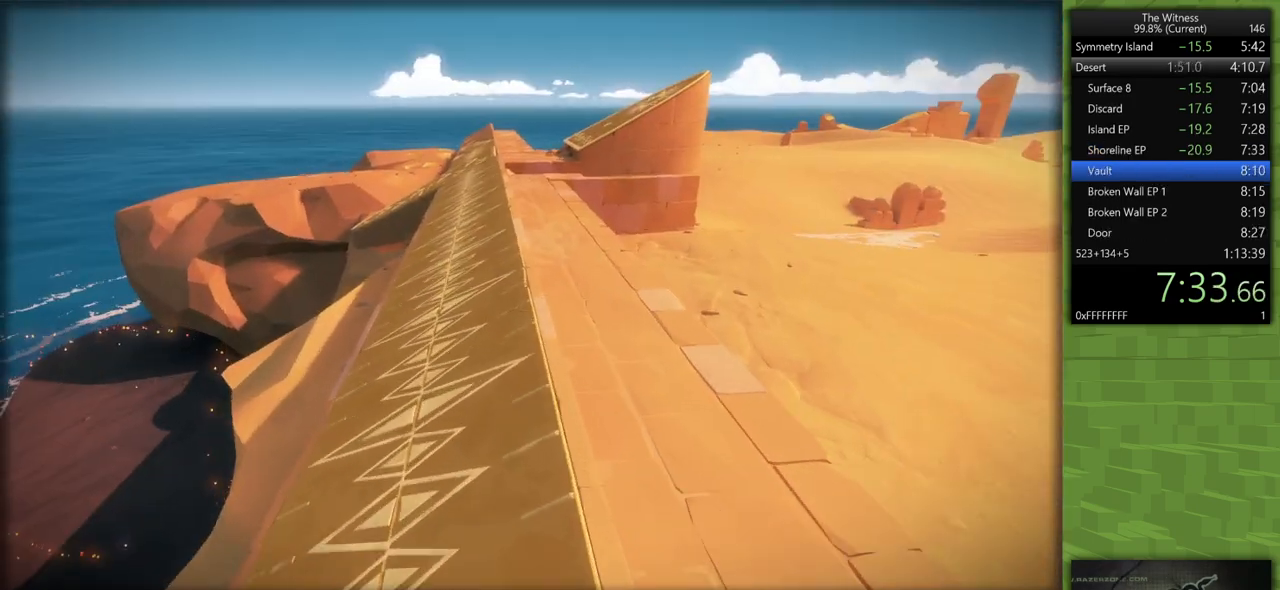
{"keys": ["shift", "w"], "mouse": [], "events": []}
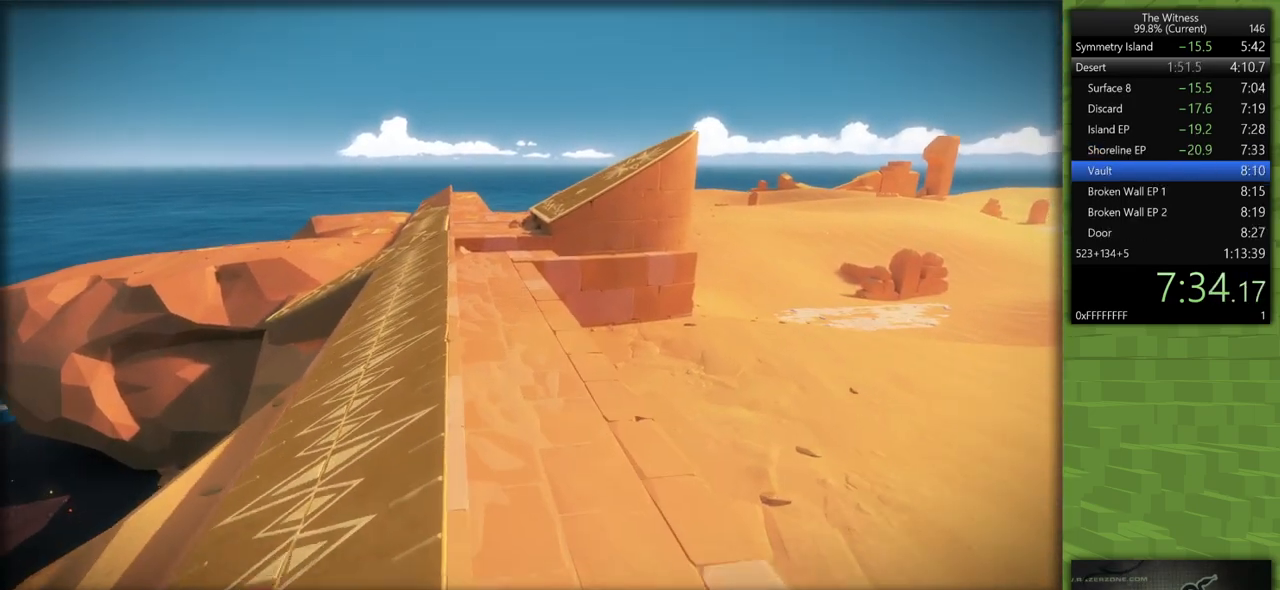
{"keys": ["shift", "w"], "mouse": [], "events": []}
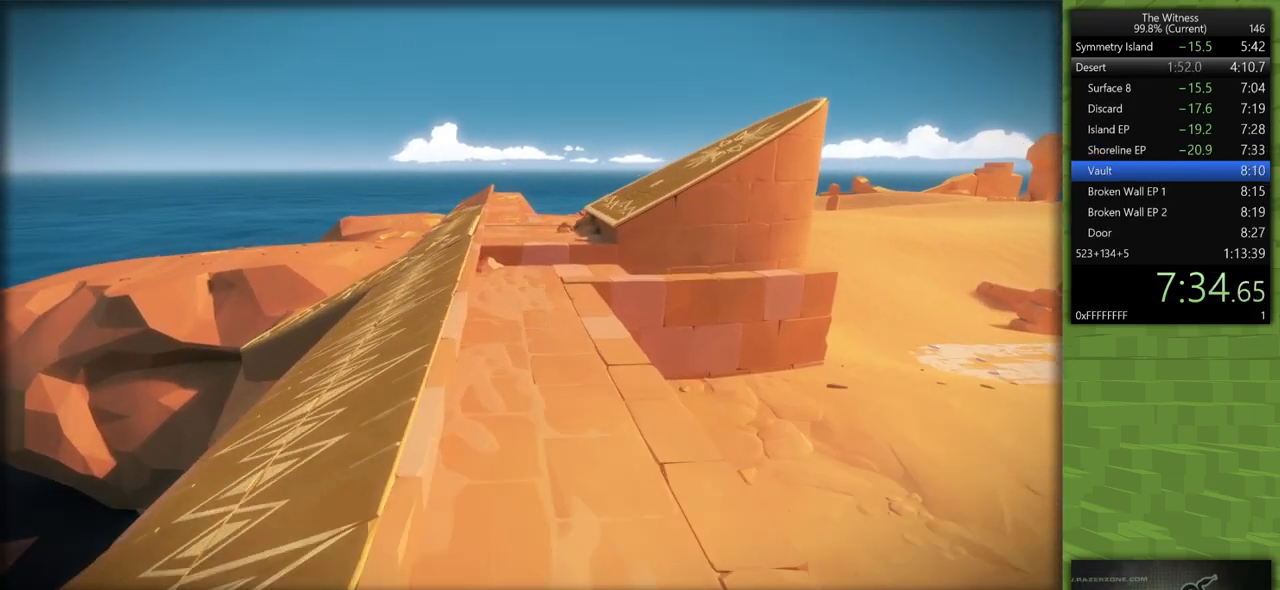
{"keys": ["shift", "w"], "mouse": [], "events": []}
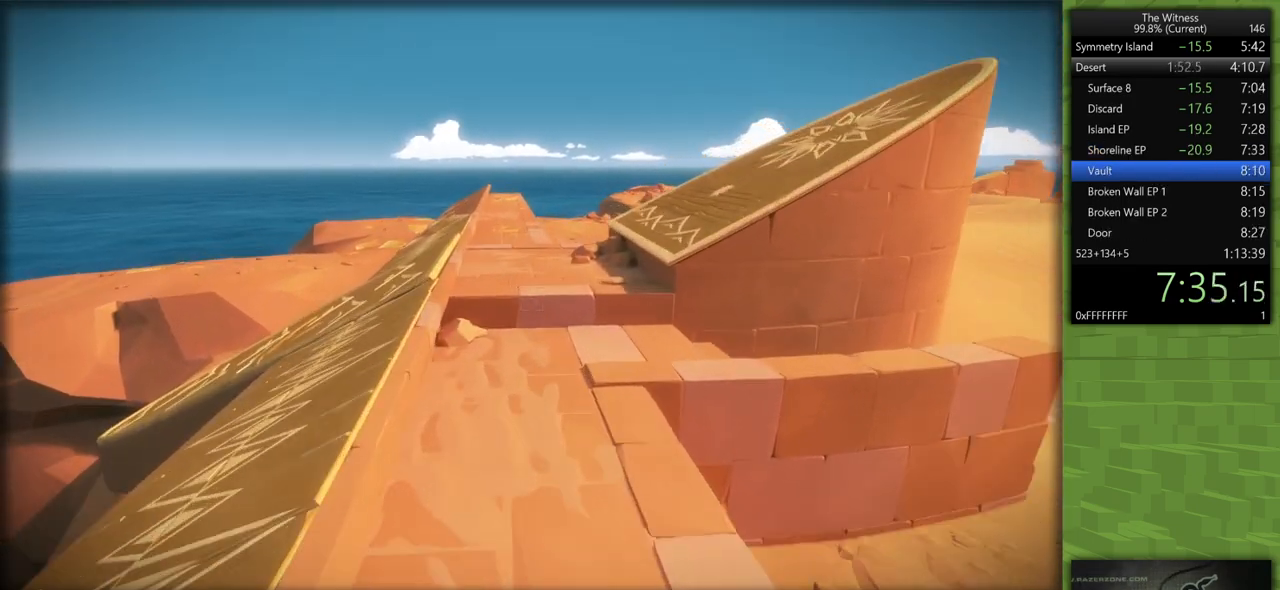
{"keys": ["shift", "w"], "mouse": [], "events": []}
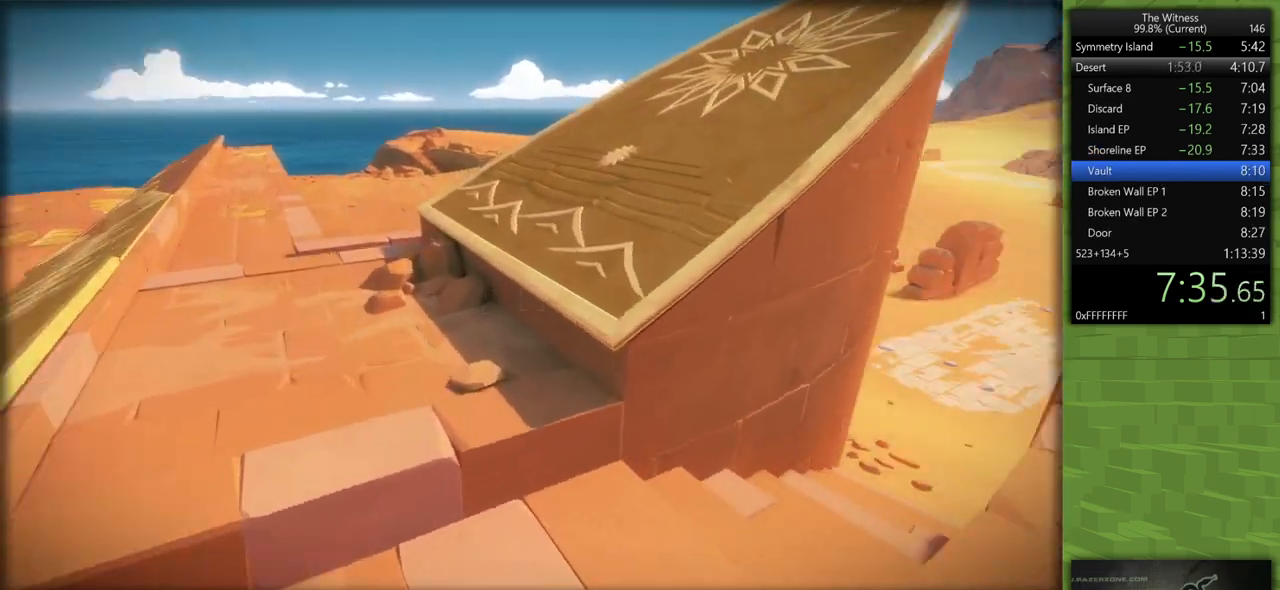
{"keys": ["shift", "w"], "mouse": [], "events": []}
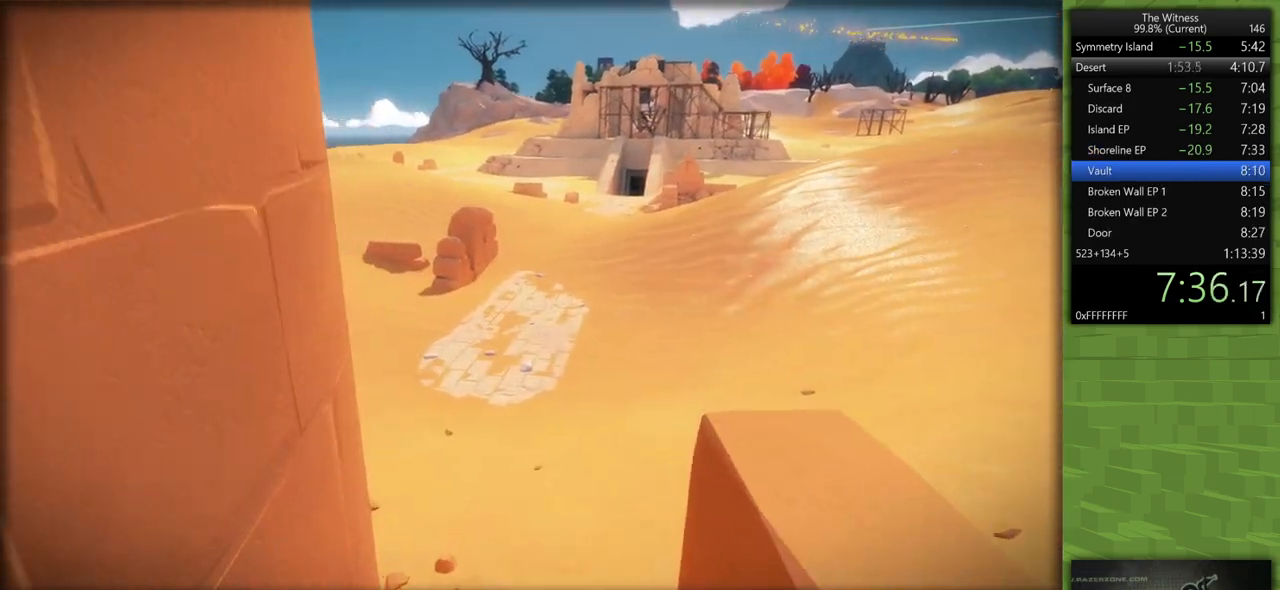
{"keys": ["shift", "w"], "mouse": [], "events": []}
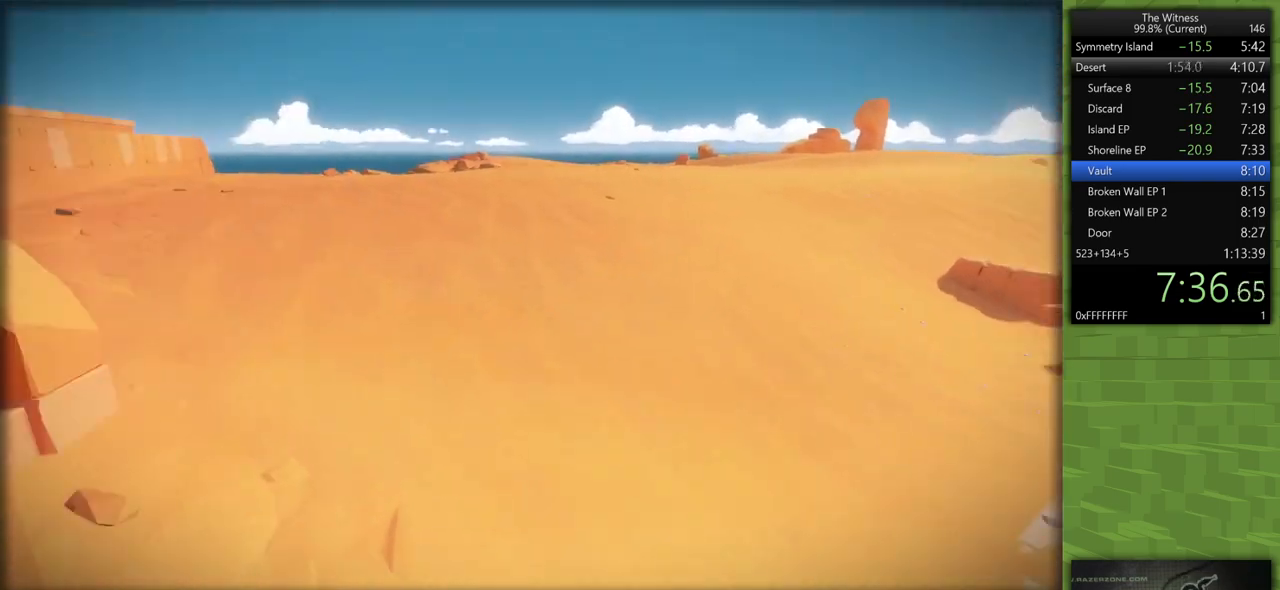
{"keys": ["shift", "w"], "mouse": [], "events": []}
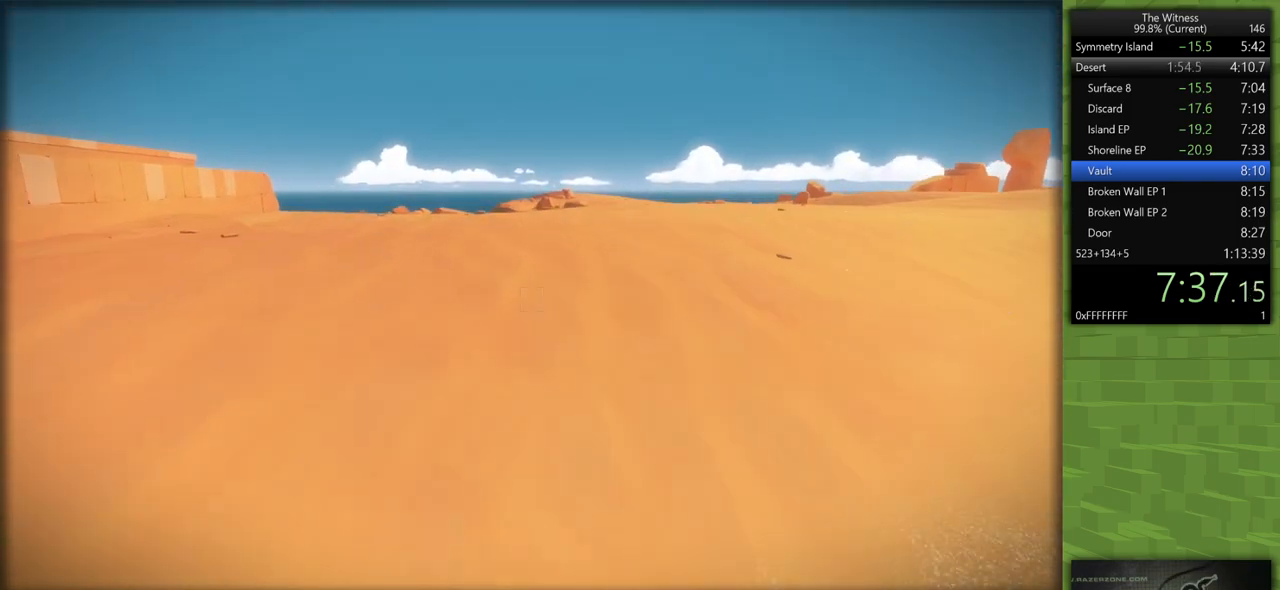
{"keys": ["shift", "w"], "mouse": [], "events": []}
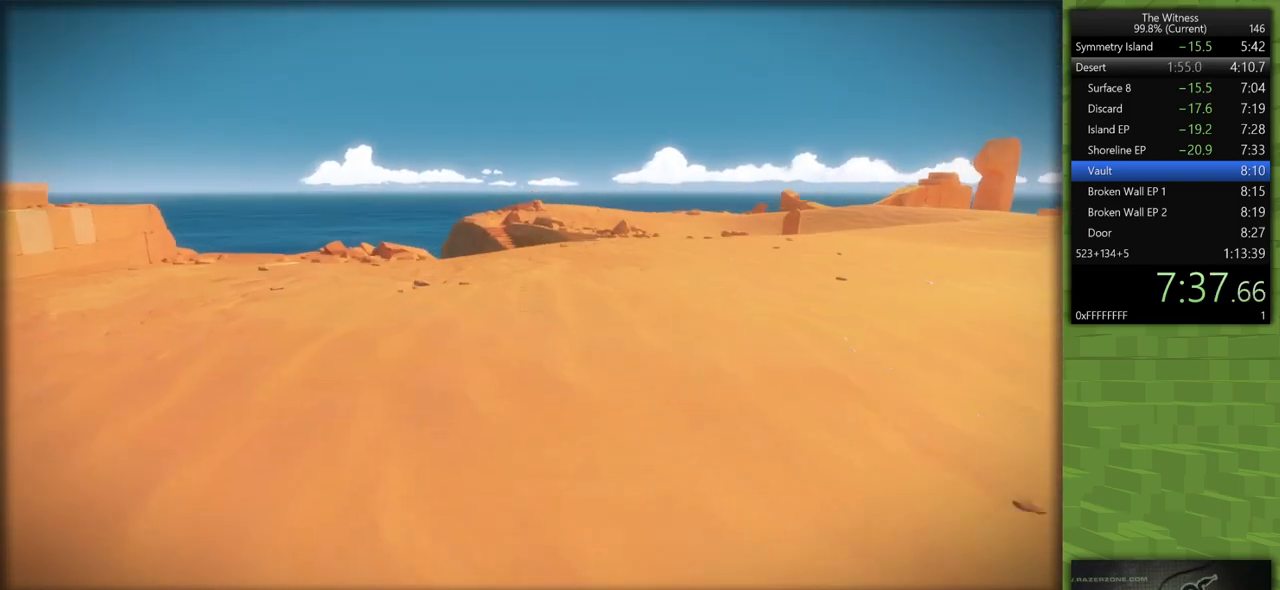
{"keys": ["shift", "w"], "mouse": [], "events": []}
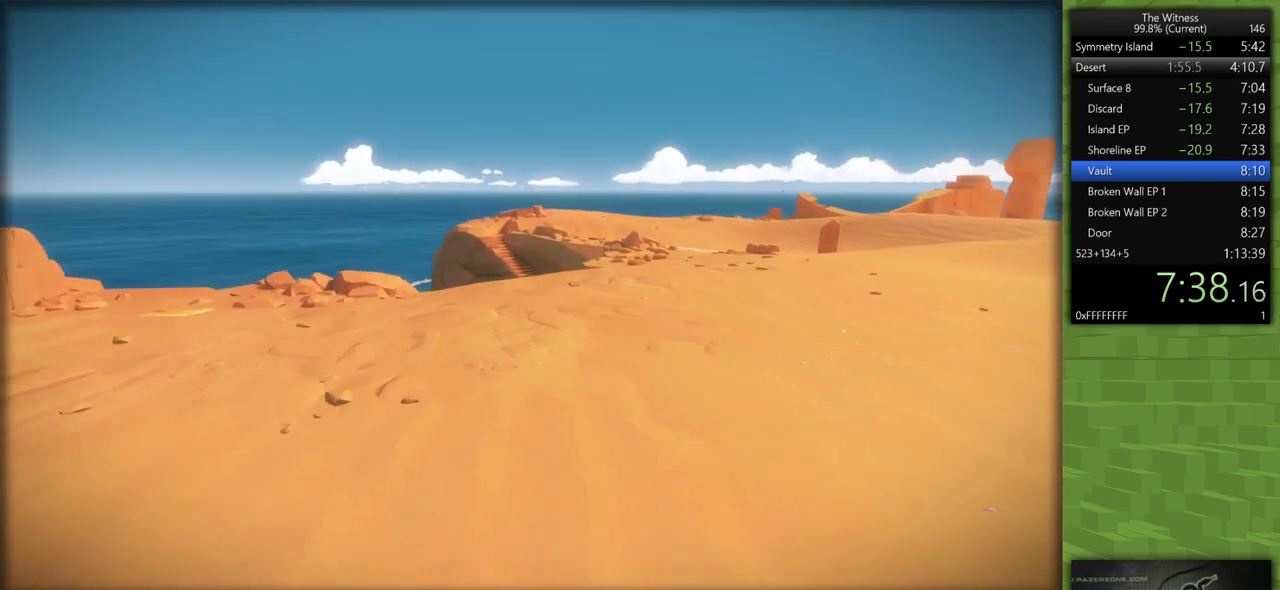
{"keys": ["shift", "w"], "mouse": [], "events": []}
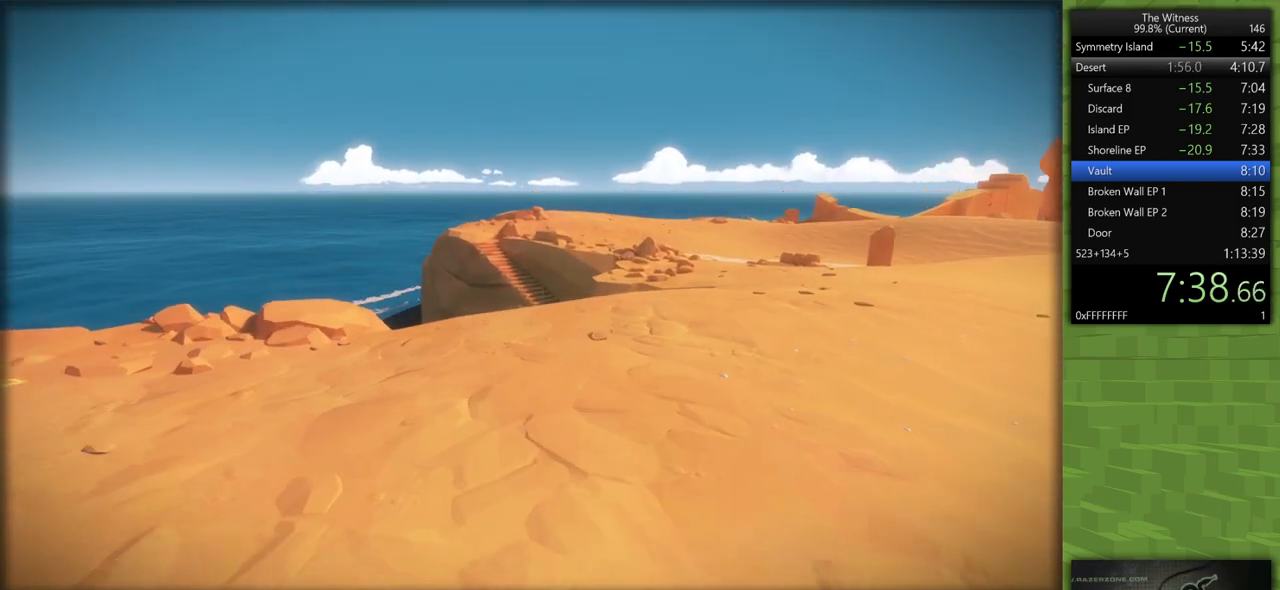
{"keys": ["d", "shift", "w"], "mouse": [], "events": [[267, "d", "down"]]}
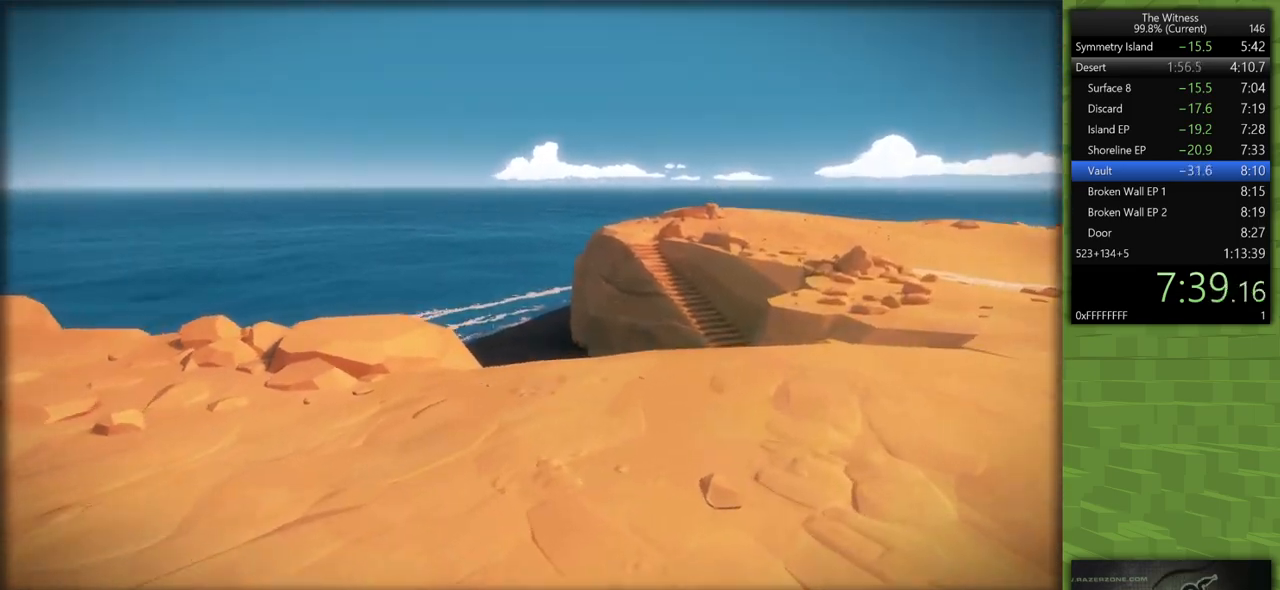
{"keys": ["d", "shift", "w"], "mouse": [], "events": []}
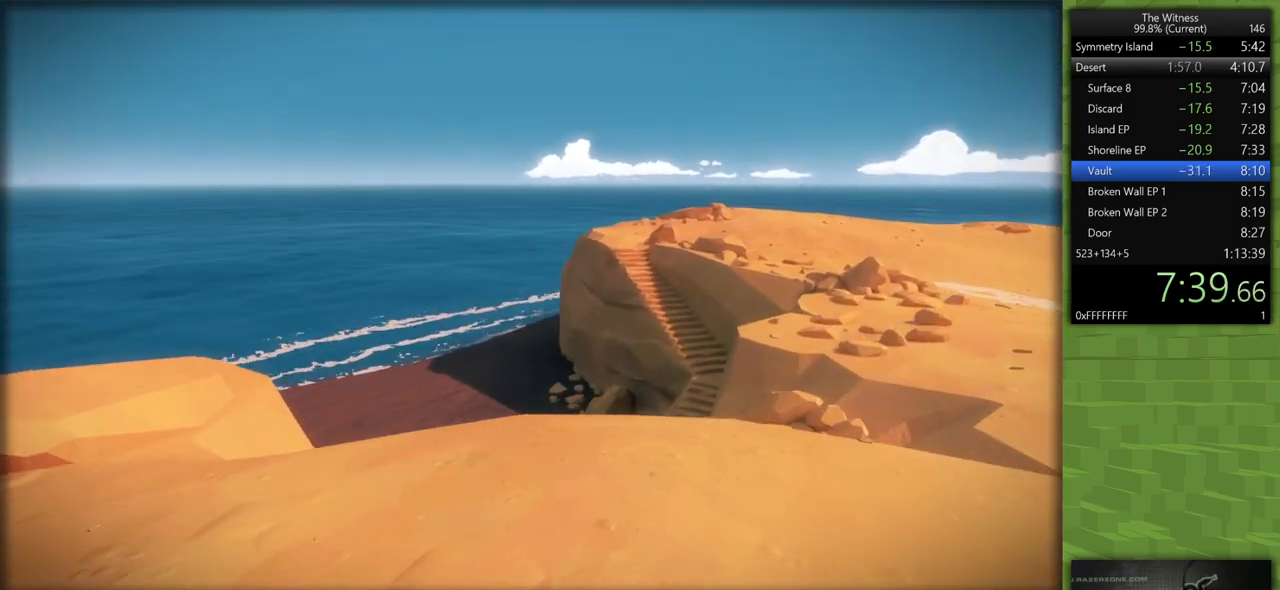
{"keys": ["d", "shift", "w"], "mouse": [], "events": []}
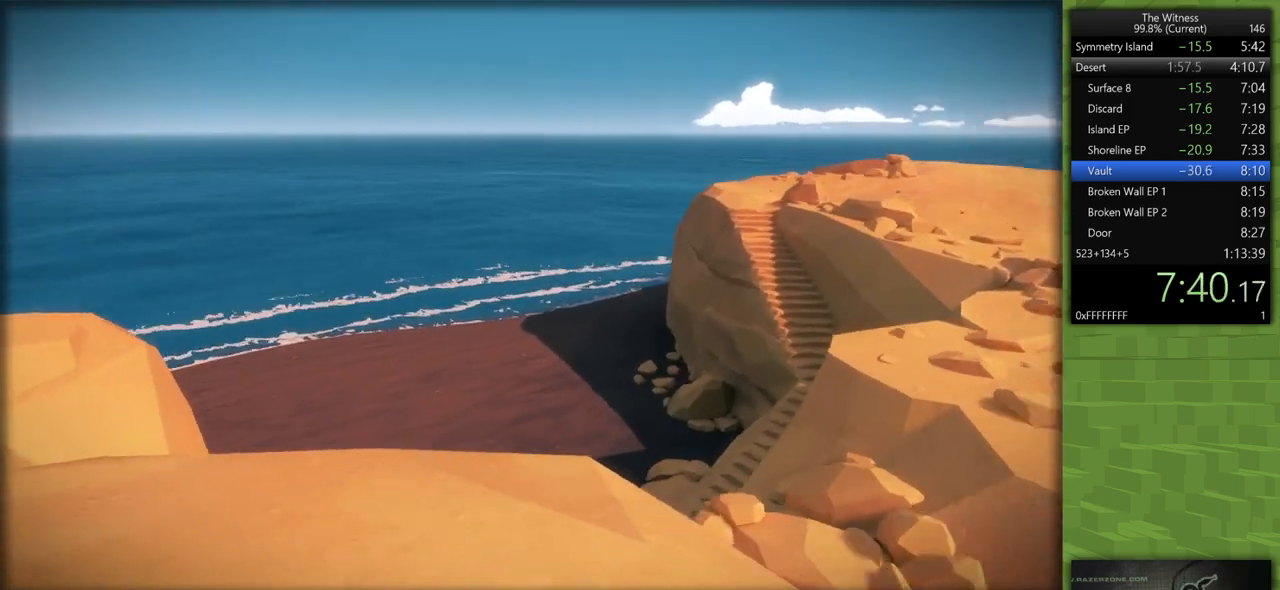
{"keys": ["d", "shift"], "mouse": [], "events": [[267, "w", "up"]]}
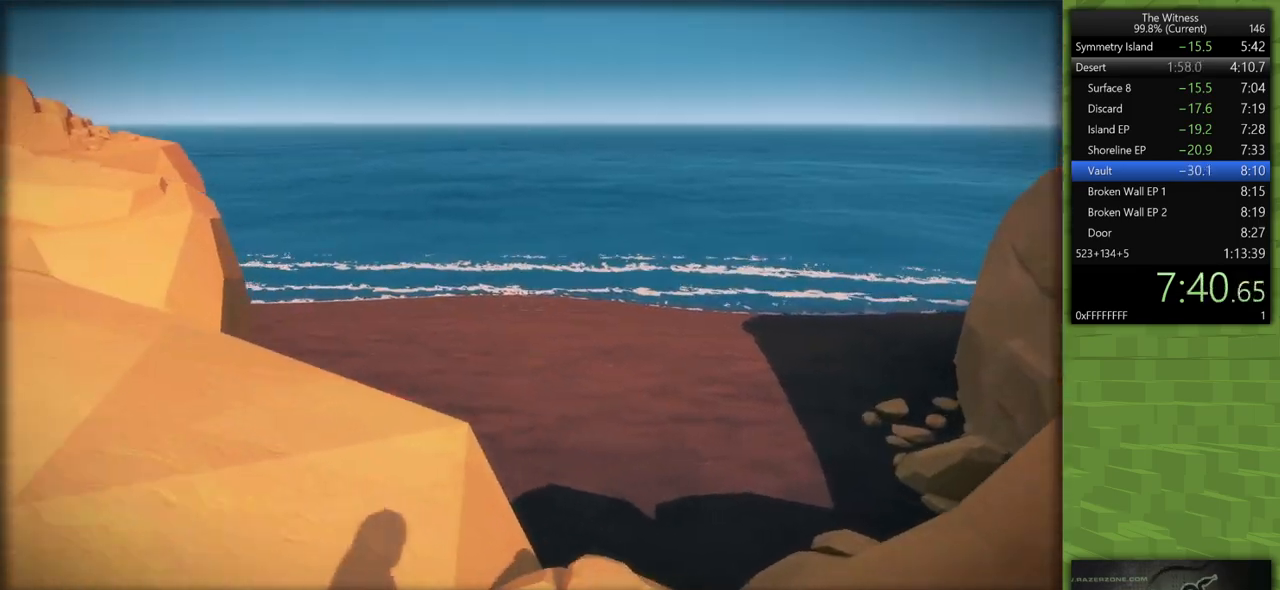
{"keys": ["d", "shift"], "mouse": [], "events": []}
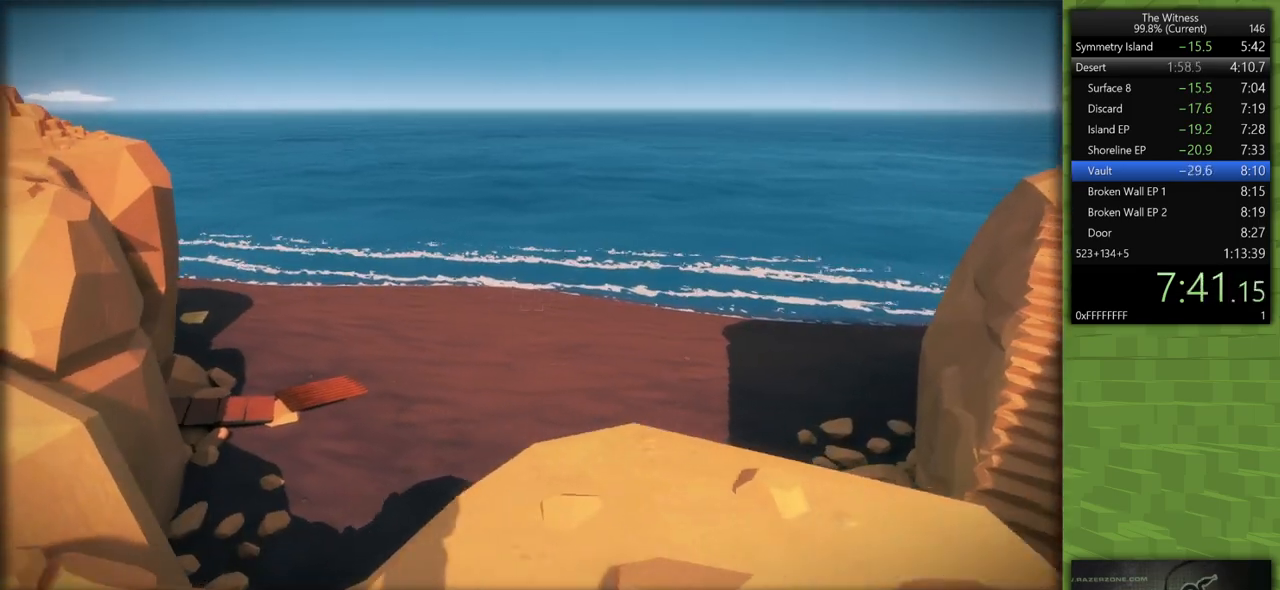
{"keys": ["d", "s", "shift"], "mouse": [], "events": [[383, "s", "down"]]}
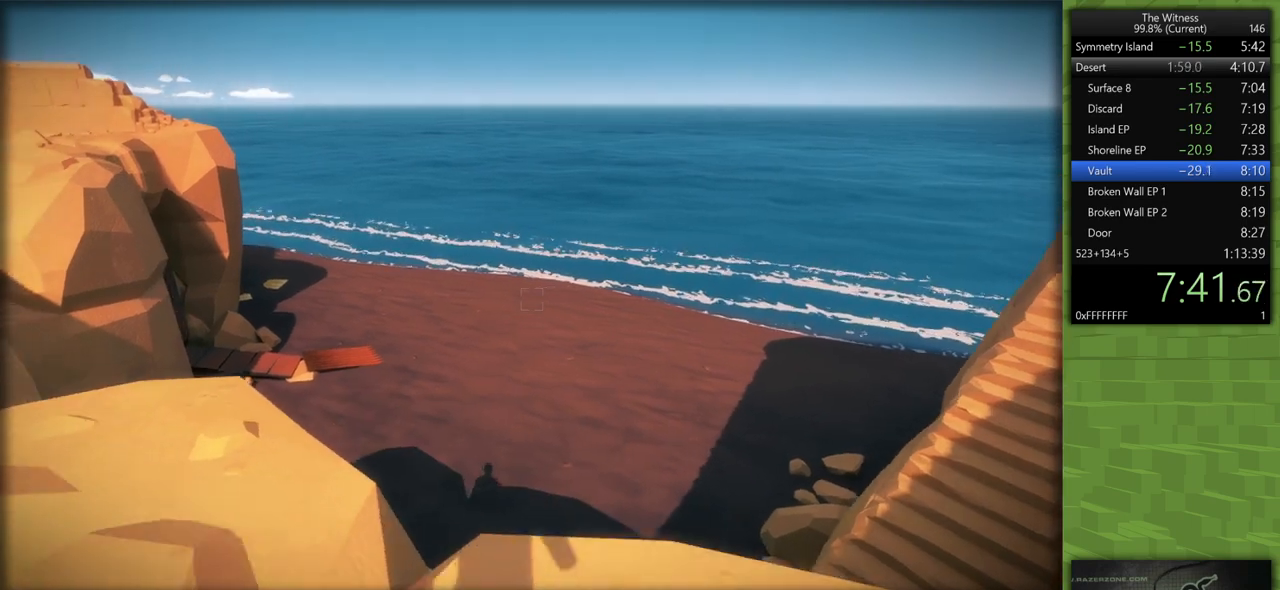
{"keys": [], "mouse": [], "events": [[33, "s", "up"], [400, "shift", "up"], [450, "d", "up"]]}
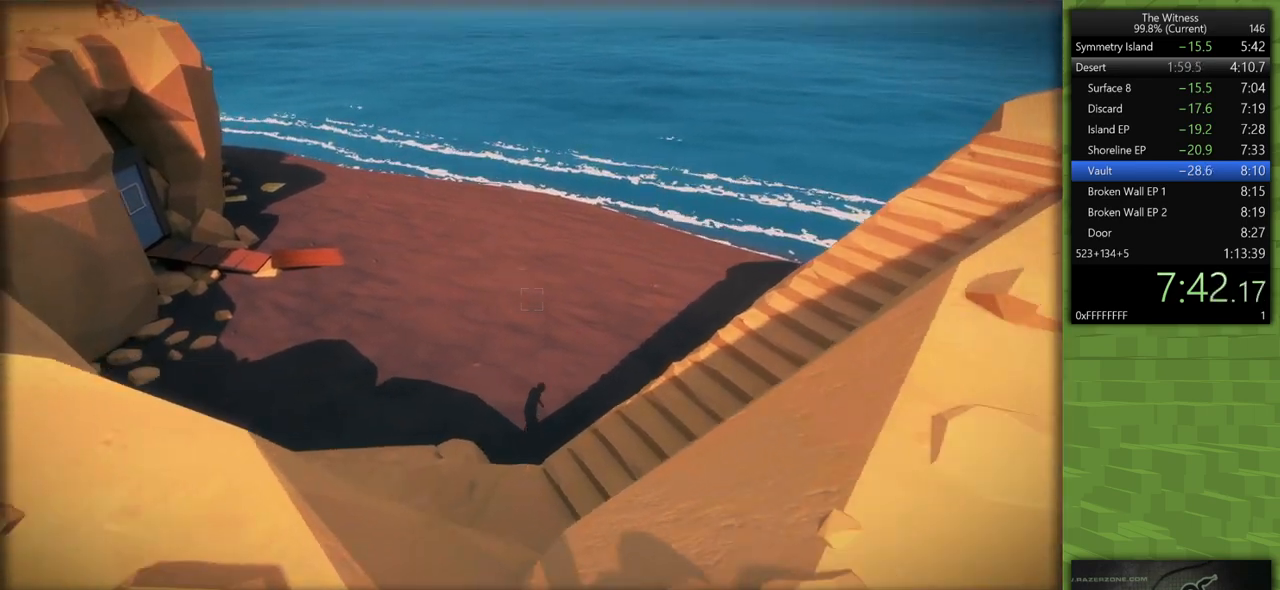
{"keys": [], "mouse": [], "events": [[83, "mouse_left", "down"], [183, "mouse_left", "up"]]}
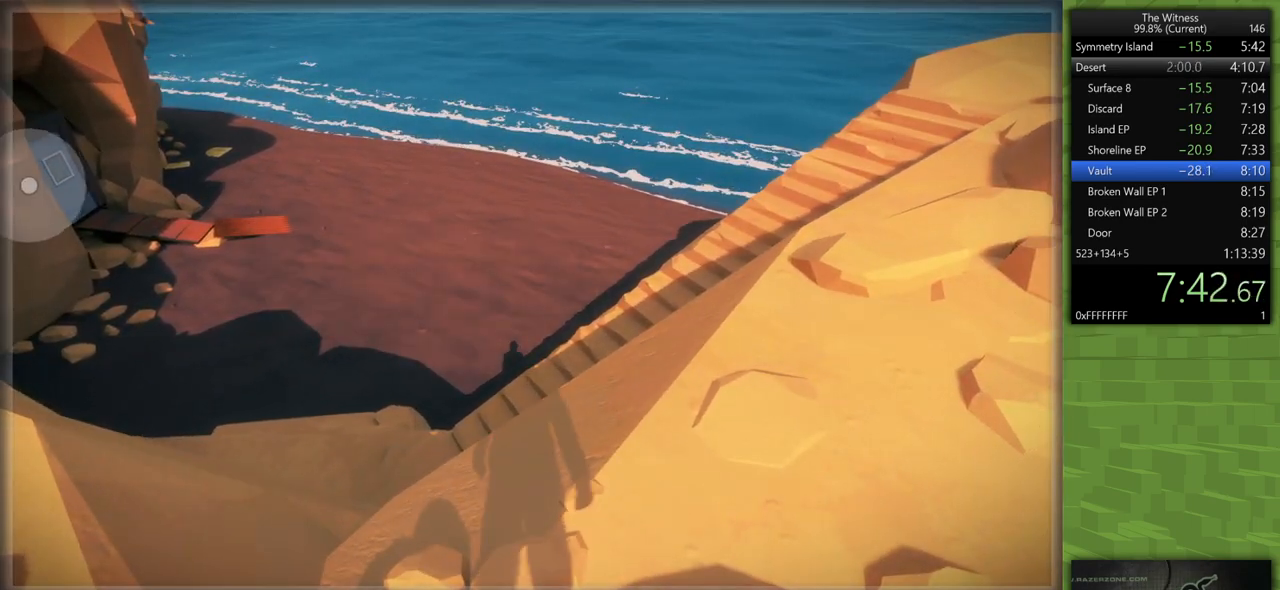
{"keys": [], "mouse": [], "events": [[333, "mouse_left", "down"], [483, "mouse_left", "up"]]}